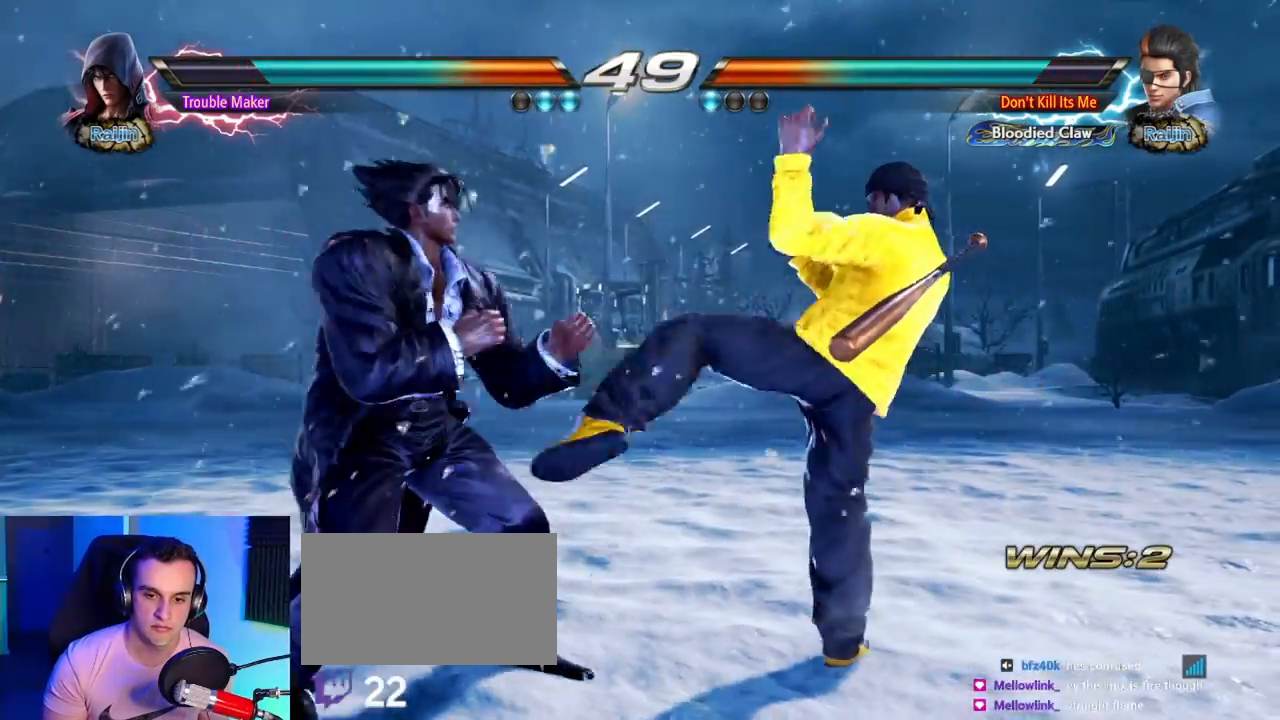
Gameplay with a controller (arcade stick); each line is a JSON object with the inputs held at the frame after it (dt_ms = milliseconds from this image to that frame). Not read: L3 R3.
{"dt_ms": 500, "buttons": [], "left_stick": "left"}
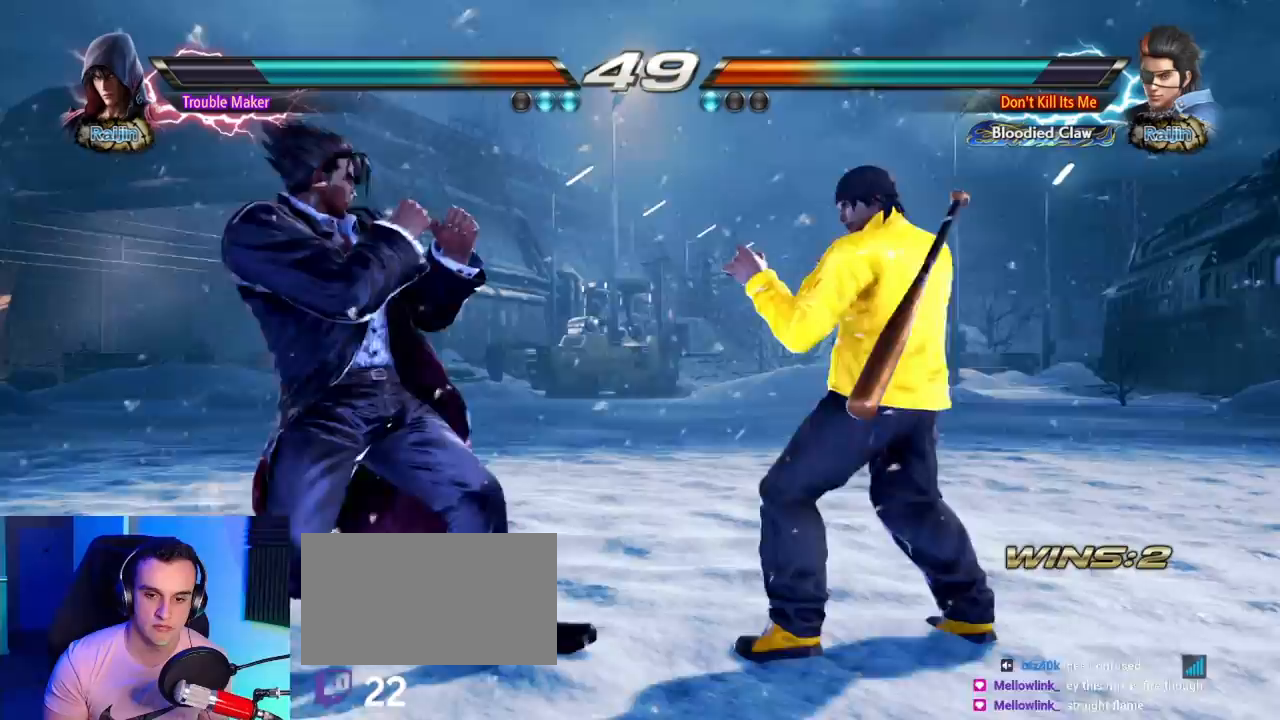
{"dt_ms": 1000, "buttons": [], "left_stick": "center"}
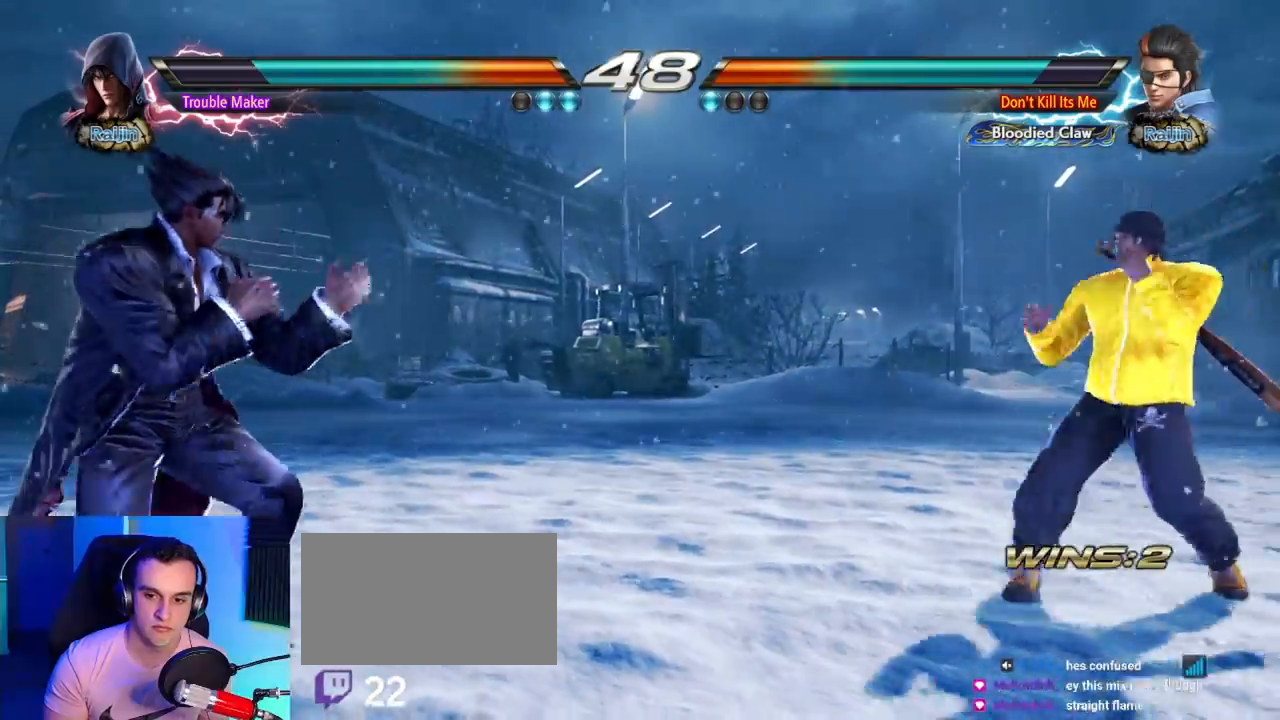
{"dt_ms": 500, "buttons": [], "left_stick": "right"}
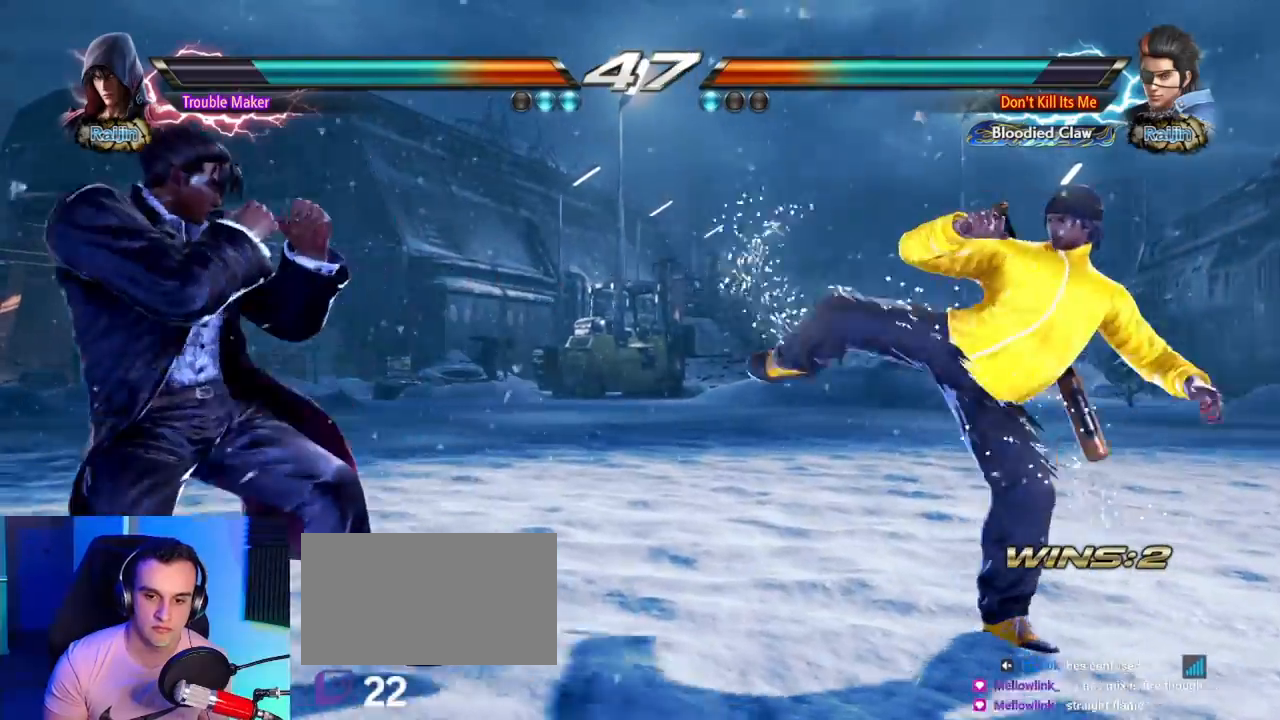
{"dt_ms": 1000, "buttons": [], "left_stick": "right"}
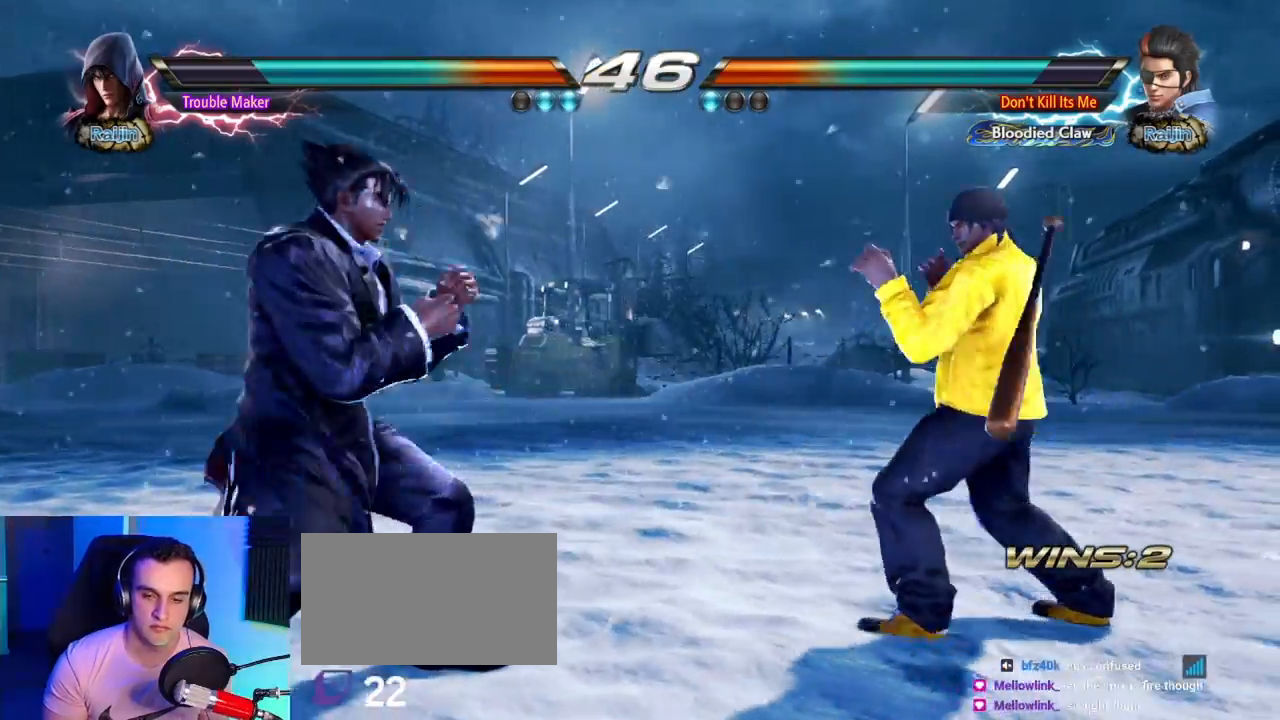
{"dt_ms": 1000, "buttons": [], "left_stick": "right"}